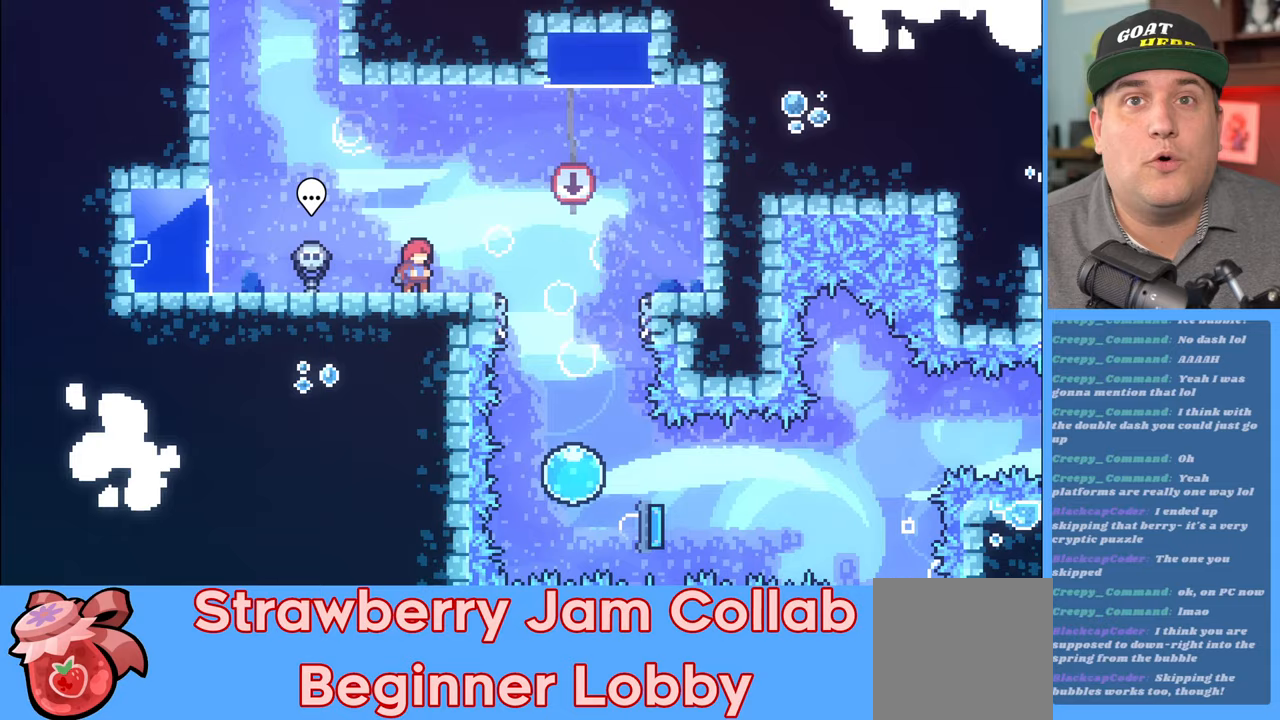
Gameplay with a controller (Xbox layout); each line is a JSON object with the inputs held at the frame after it. "events" lists button and stick changes between this image and that frame as [ms after this image, input, new state], when the widget could be followed in between.
{"buttons": ["R2"], "left_stick": "center", "right_stick": "center", "events": []}
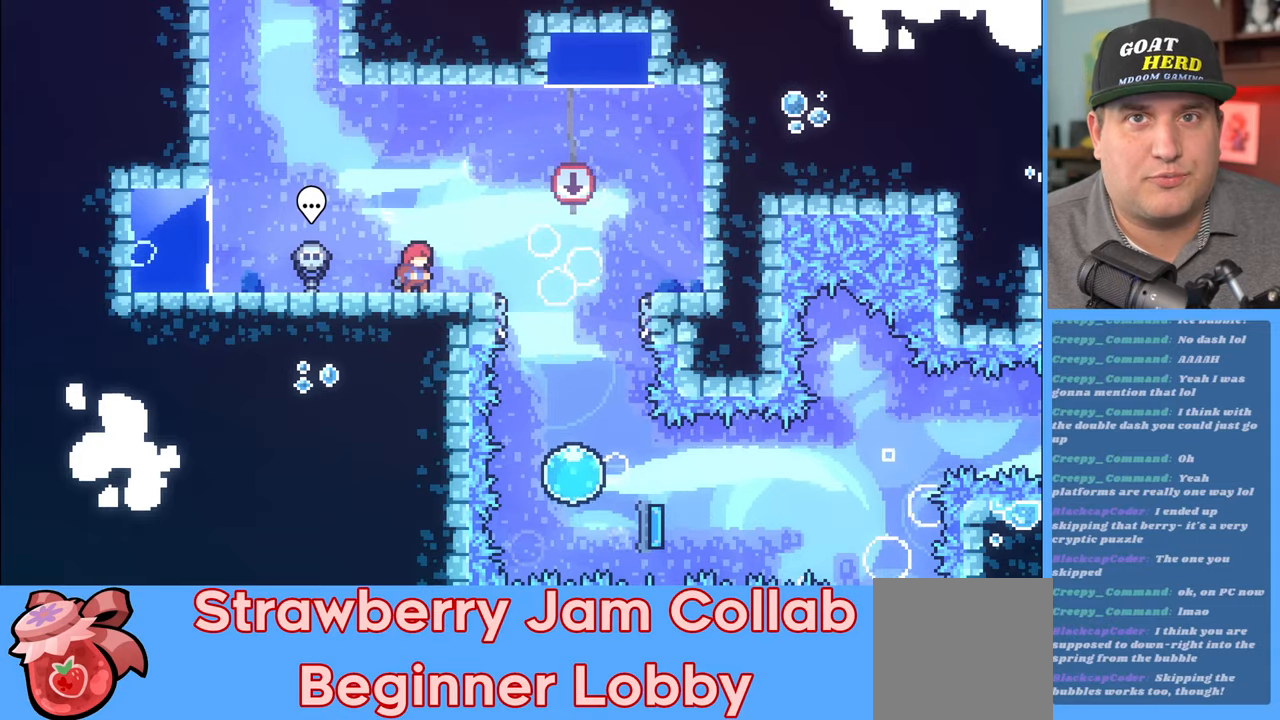
{"buttons": ["R2"], "left_stick": "center", "right_stick": "center", "events": []}
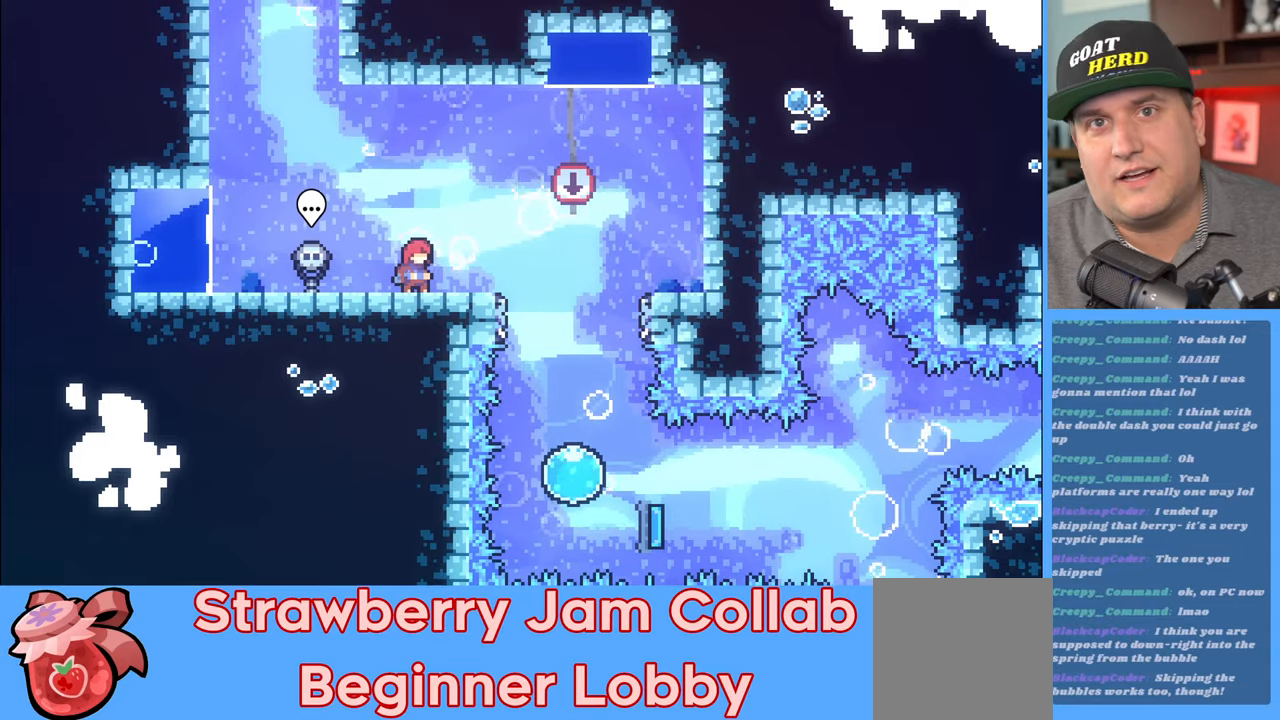
{"buttons": ["R2"], "left_stick": "center", "right_stick": "center", "events": []}
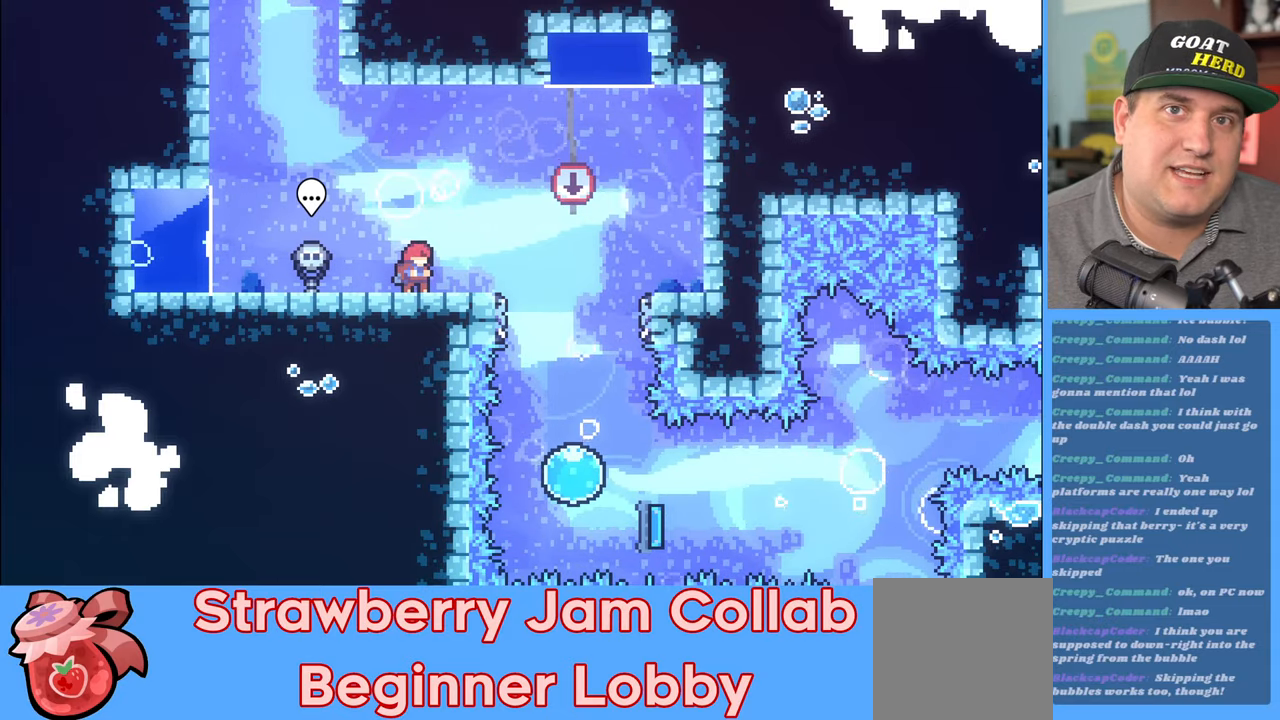
{"buttons": ["R2"], "left_stick": "center", "right_stick": "center", "events": []}
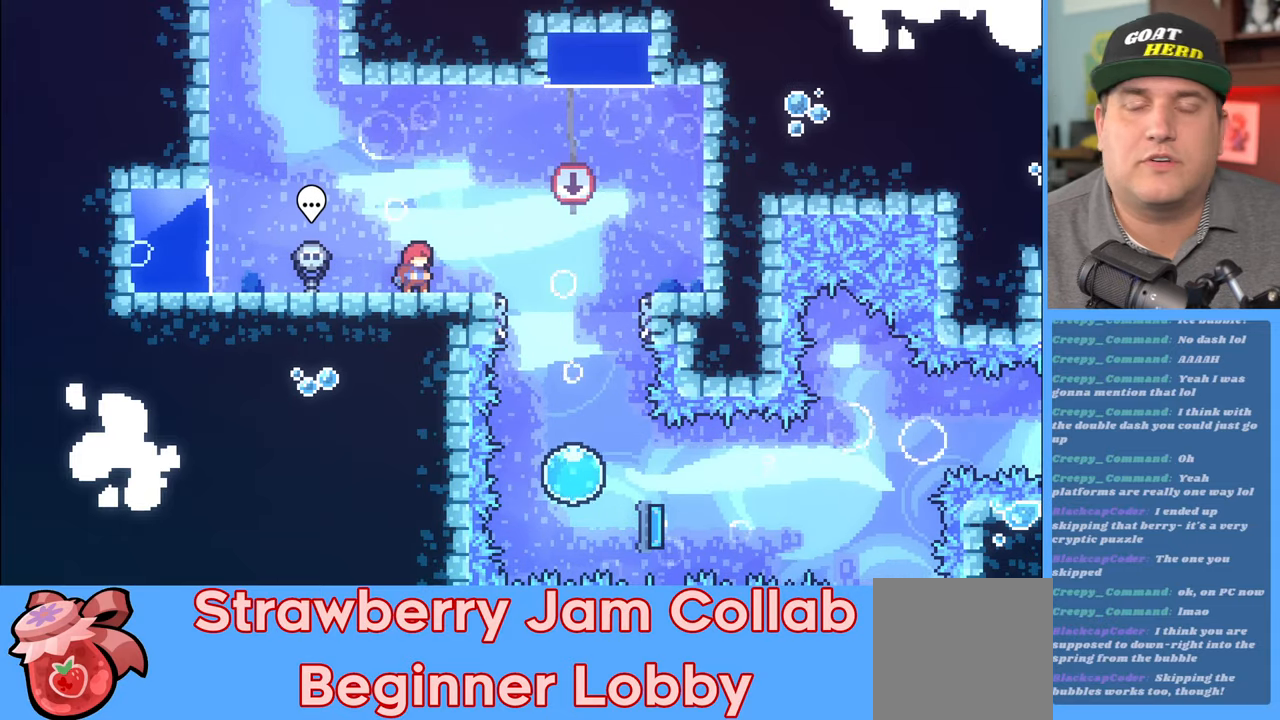
{"buttons": ["R2"], "left_stick": "right", "right_stick": "center", "events": [[100, "left_stick", "right"], [200, "A", "down"], [383, "A", "up"]]}
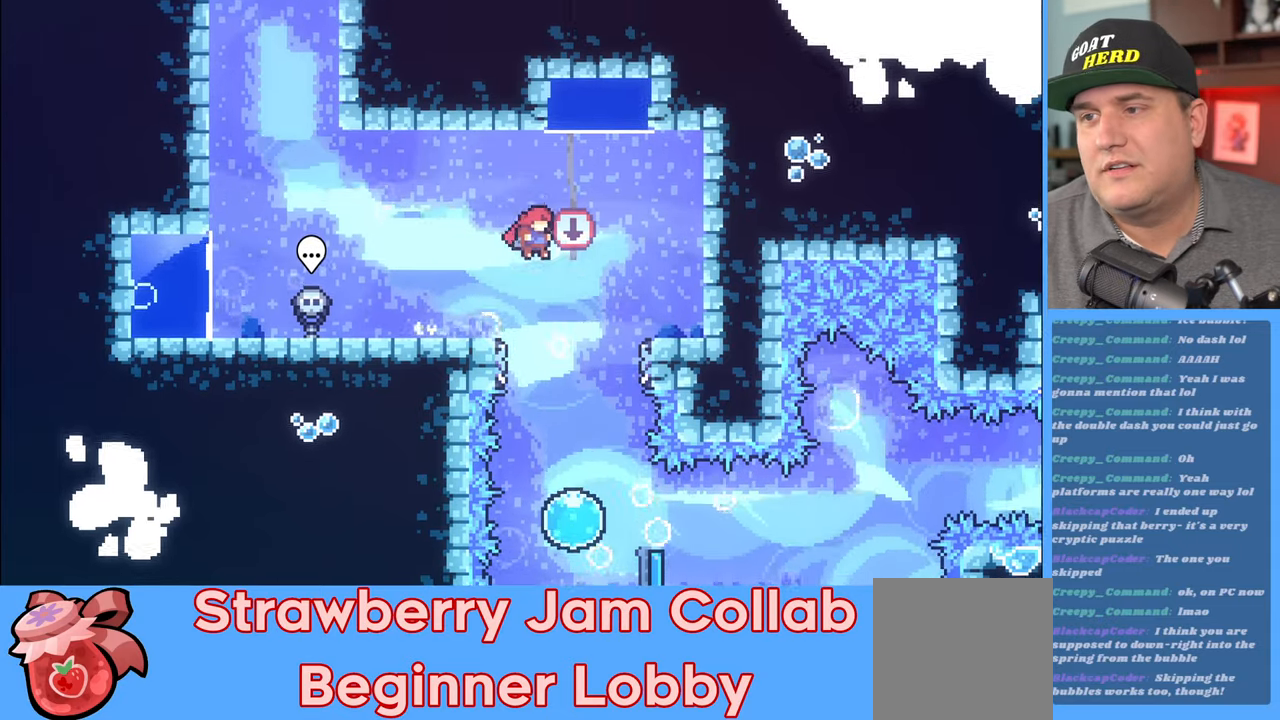
{"buttons": ["R2"], "left_stick": "down-right", "right_stick": "center", "events": [[33, "left_stick", "center"], [283, "left_stick", "down-right"], [383, "left_stick", "center"], [450, "left_stick", "down-right"]]}
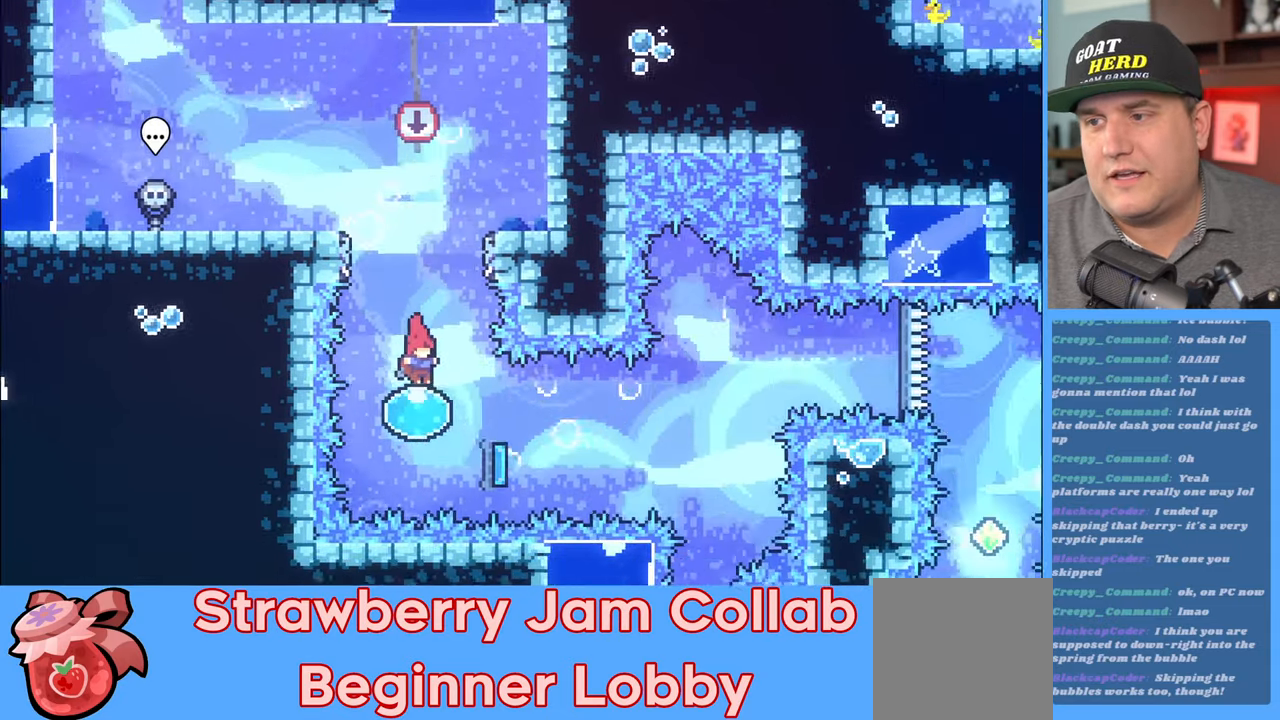
{"buttons": ["R2"], "left_stick": "down-right", "right_stick": "center", "events": []}
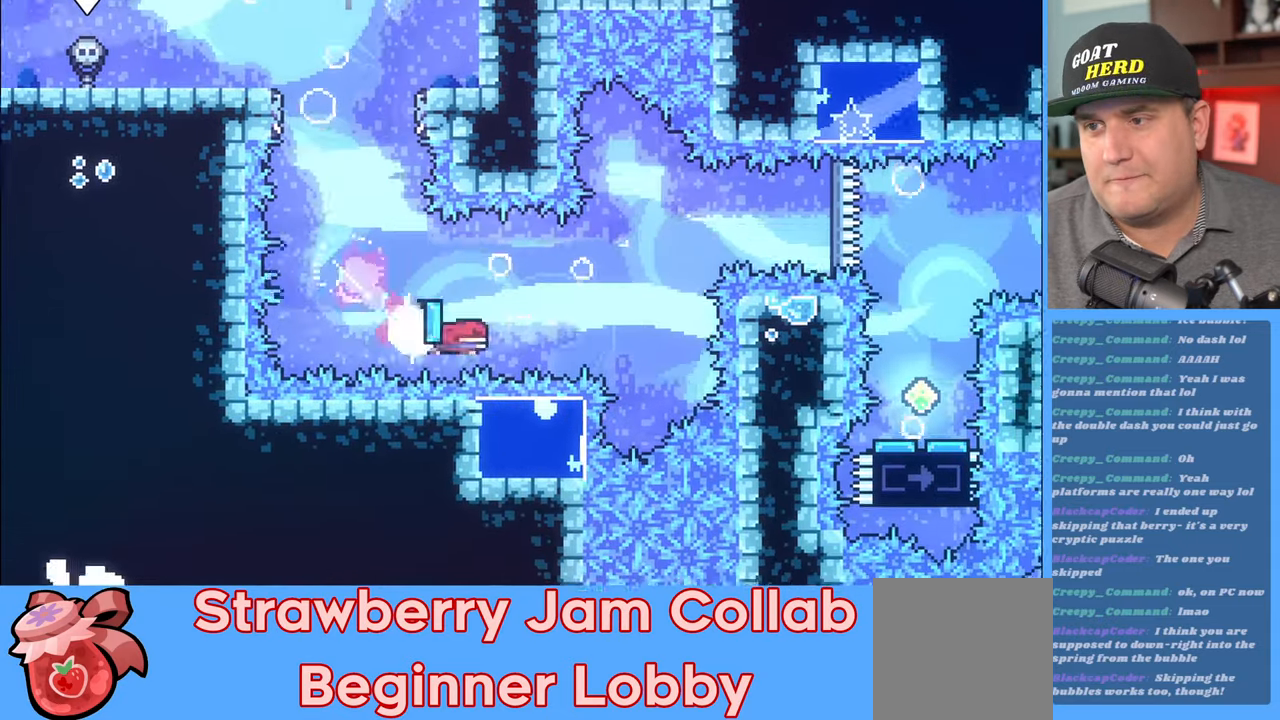
{"buttons": ["R2"], "left_stick": "right", "right_stick": "center", "events": [[100, "left_stick", "right"]]}
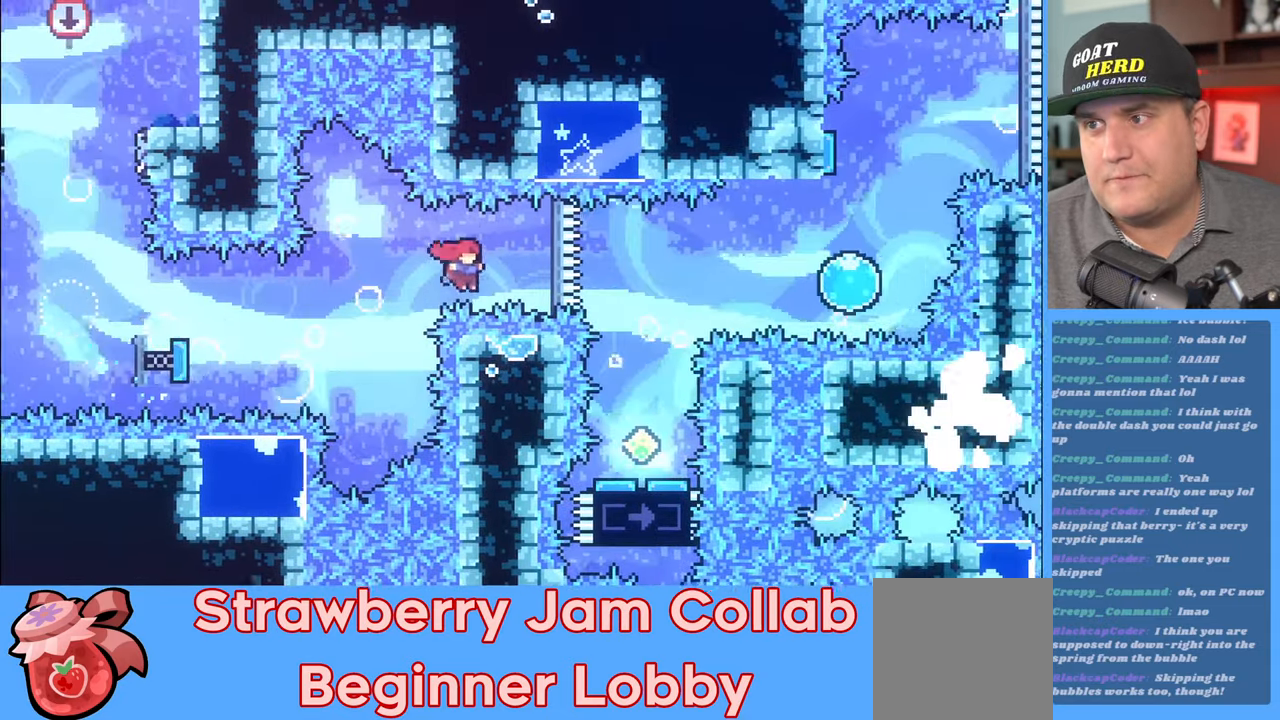
{"buttons": ["R2"], "left_stick": "down-left", "right_stick": "center", "events": [[33, "X", "down"], [150, "X", "up"], [267, "left_stick", "center"], [433, "left_stick", "down-left"]]}
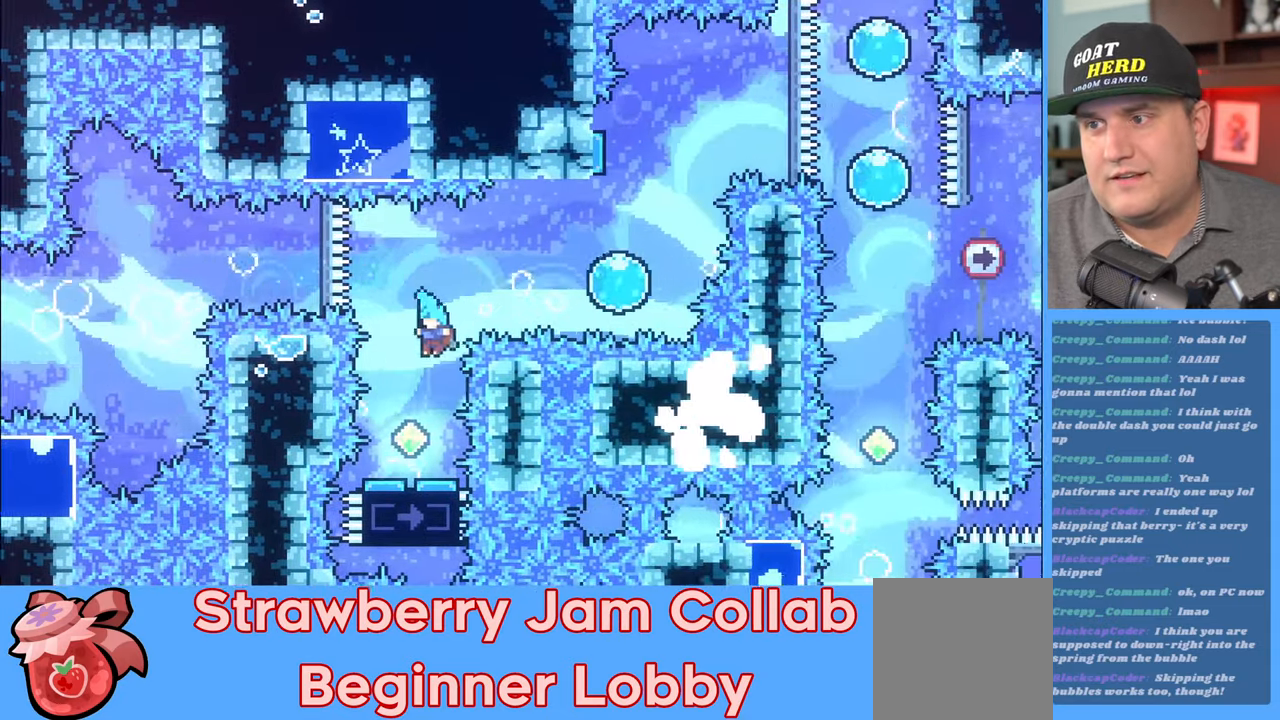
{"buttons": ["R2"], "left_stick": "up-right", "right_stick": "center", "events": [[133, "left_stick", "center"], [350, "left_stick", "up"], [417, "left_stick", "up-right"]]}
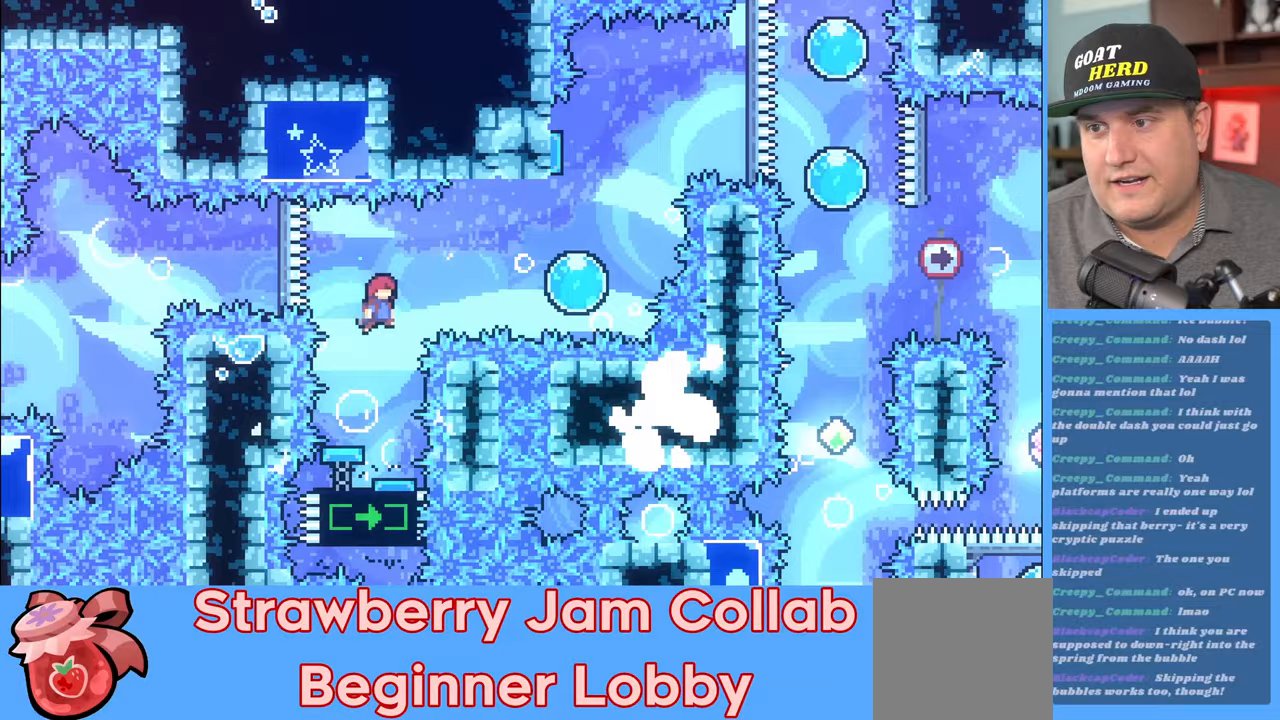
{"buttons": ["R2"], "left_stick": "right", "right_stick": "center", "events": [[133, "left_stick", "right"], [183, "X", "down"], [350, "X", "up"]]}
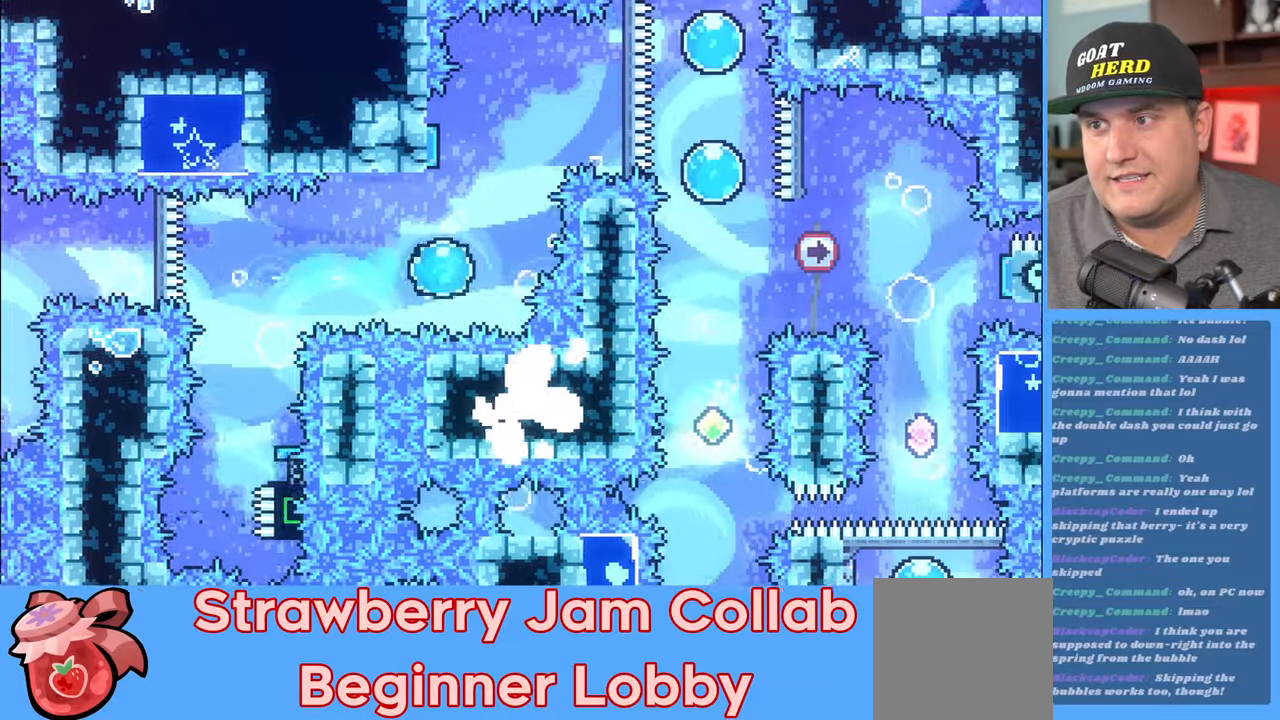
{"buttons": ["R2"], "left_stick": "up-right", "right_stick": "center", "events": [[33, "left_stick", "up"], [417, "left_stick", "up-right"]]}
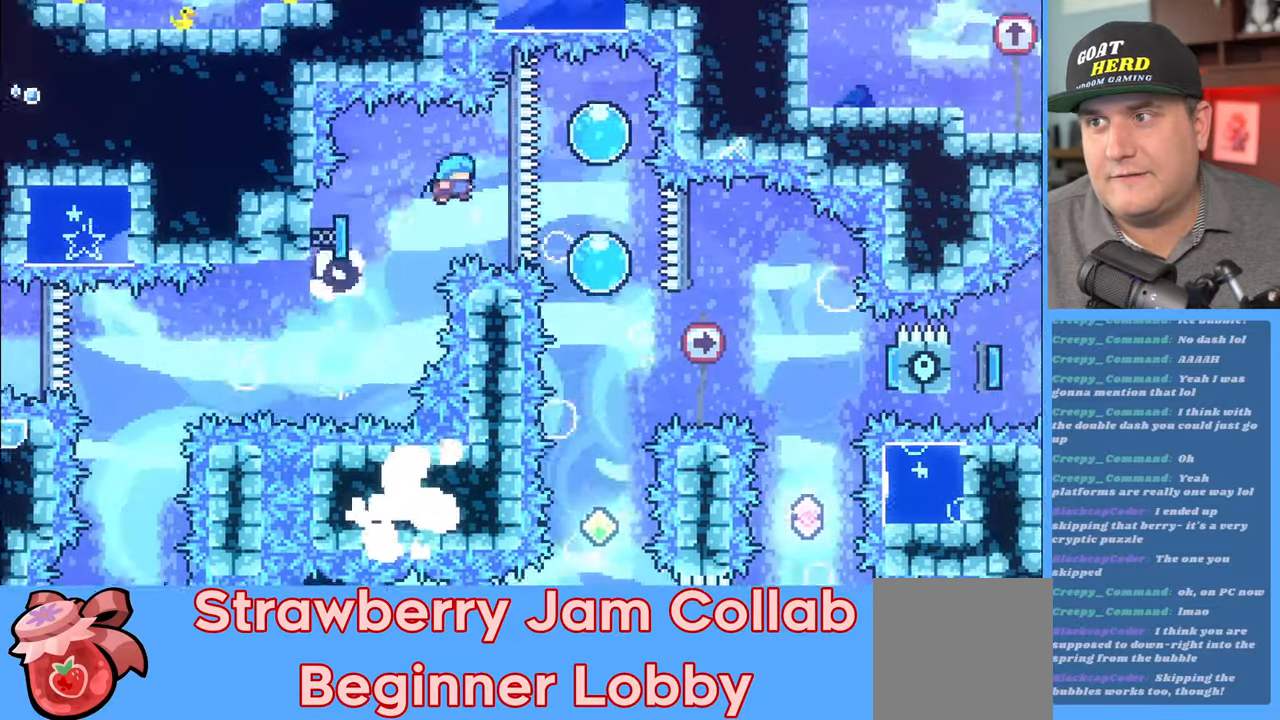
{"buttons": ["R2"], "left_stick": "down", "right_stick": "center", "events": [[250, "left_stick", "center"], [300, "left_stick", "down"]]}
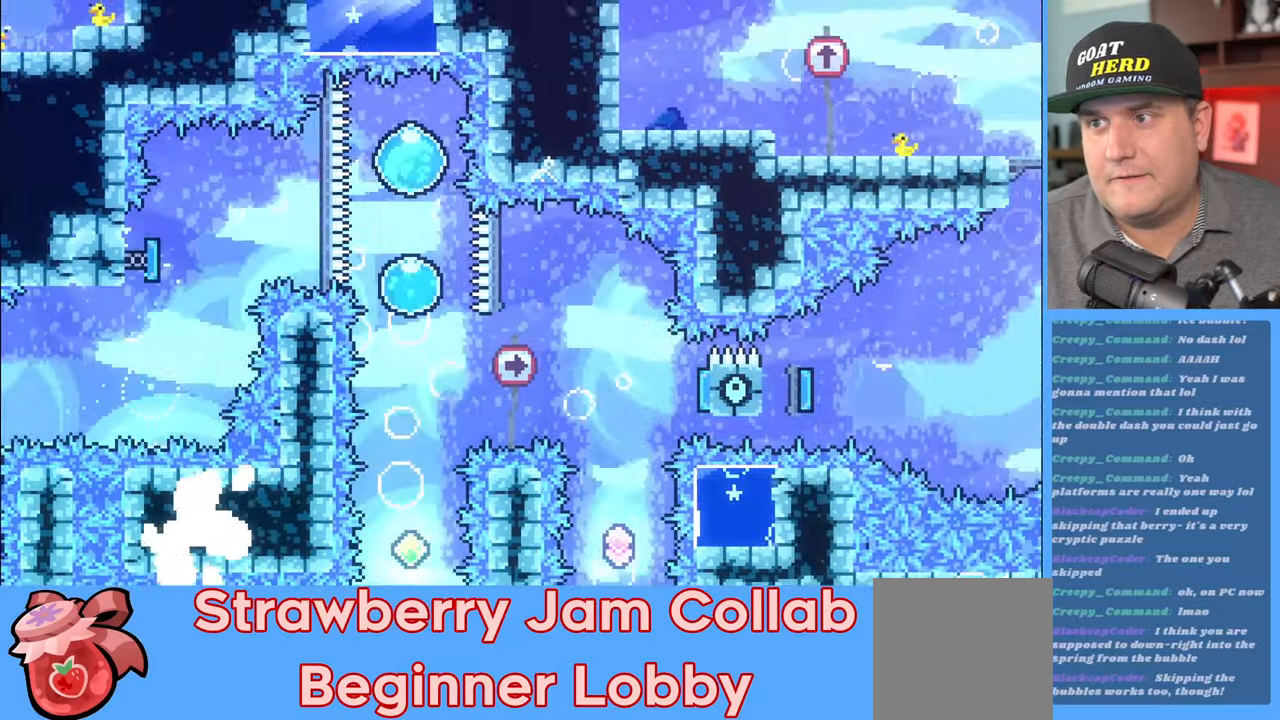
{"buttons": ["R2"], "left_stick": "down", "right_stick": "center", "events": []}
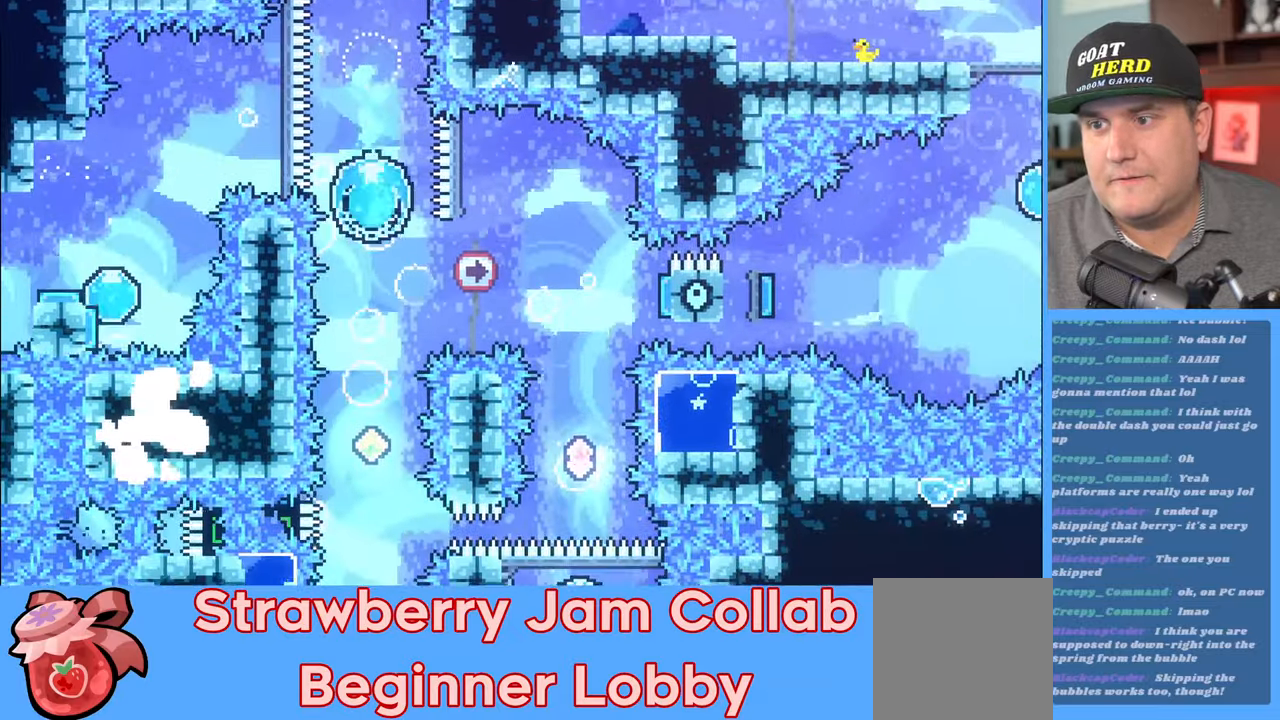
{"buttons": ["R2"], "left_stick": "down", "right_stick": "center", "events": []}
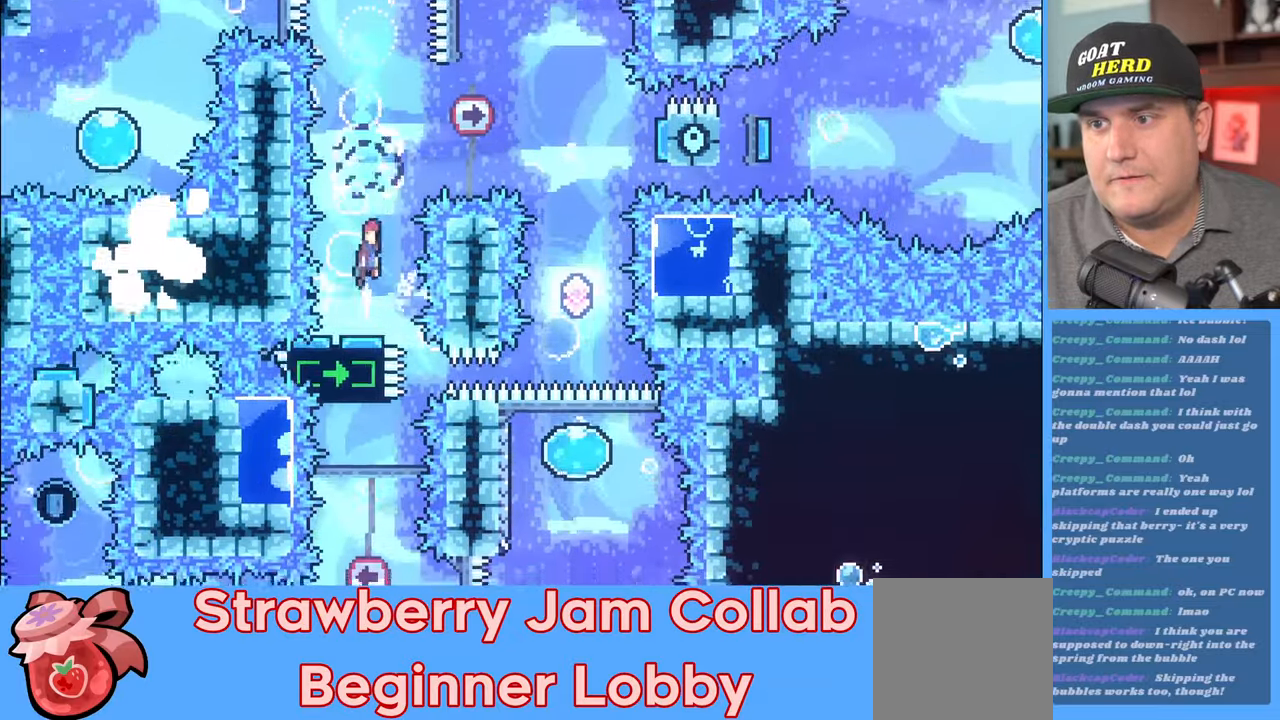
{"buttons": ["X", "R2"], "left_stick": "up-right", "right_stick": "center", "events": [[33, "left_stick", "center"], [117, "left_stick", "right"], [433, "left_stick", "up-right"], [500, "X", "down"]]}
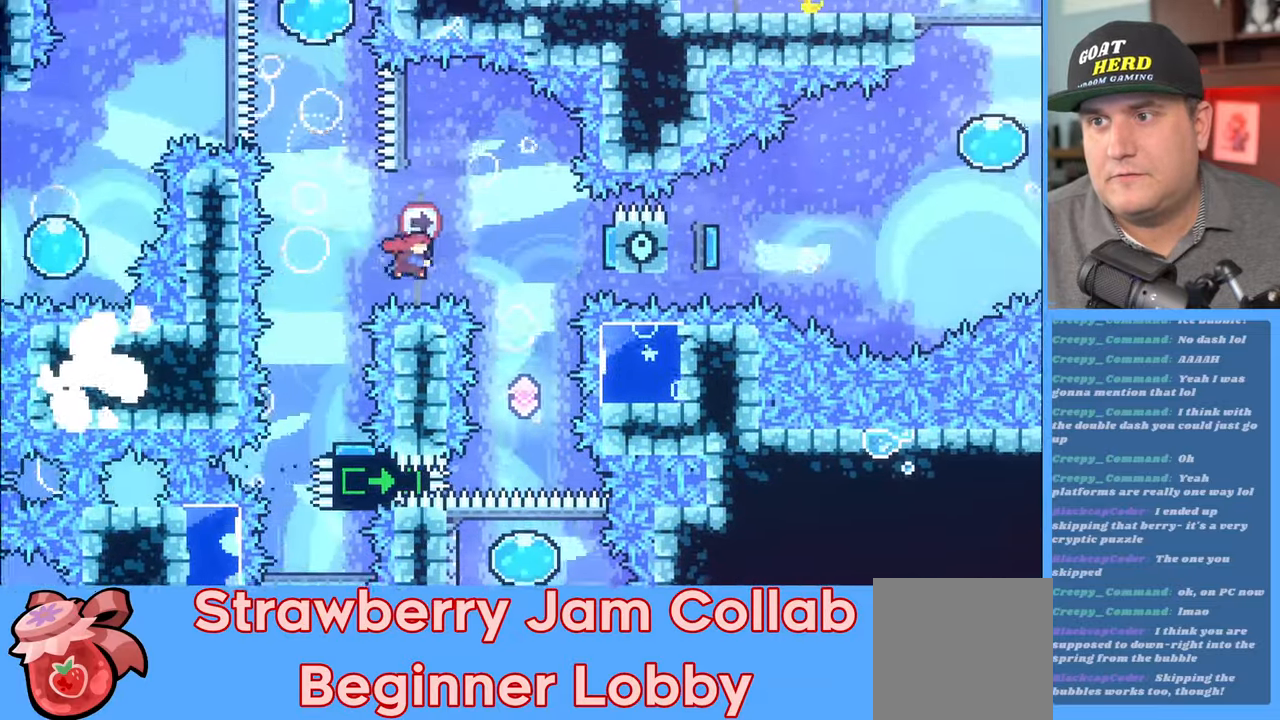
{"buttons": ["R2"], "left_stick": "right", "right_stick": "center", "events": [[117, "X", "up"], [200, "left_stick", "center"], [333, "left_stick", "right"]]}
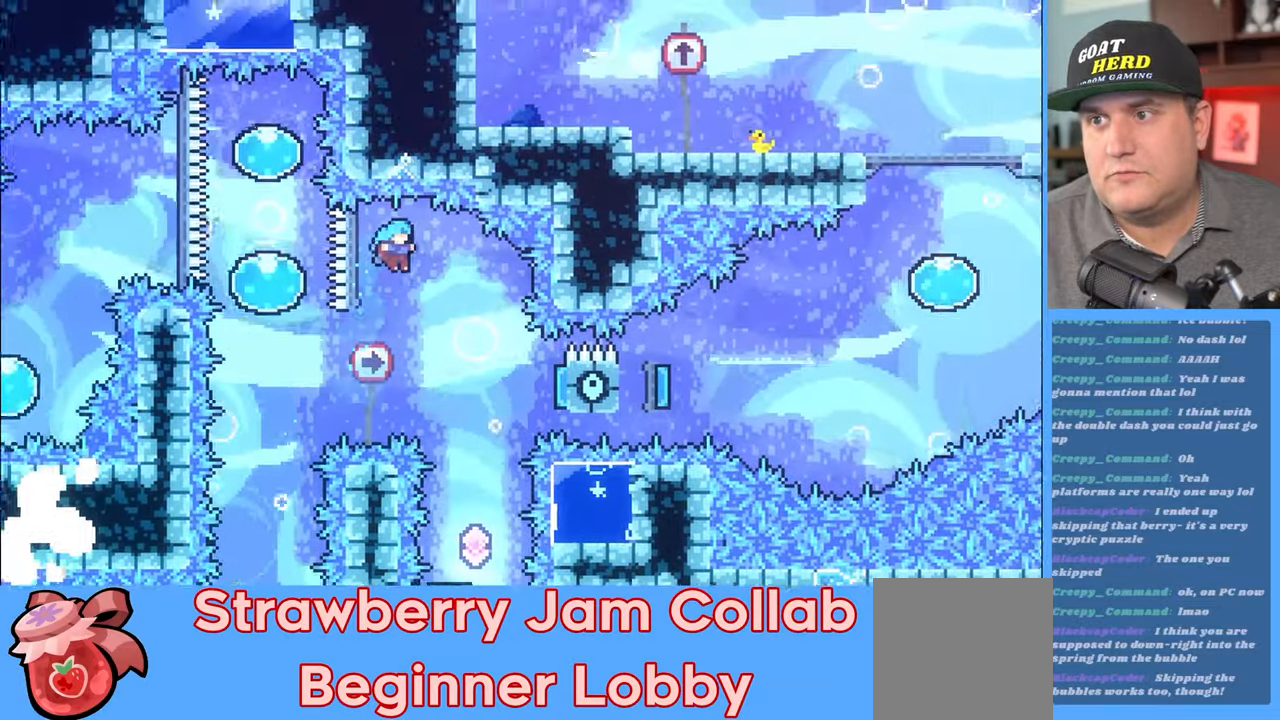
{"buttons": ["R2"], "left_stick": "center", "right_stick": "center", "events": [[300, "left_stick", "center"]]}
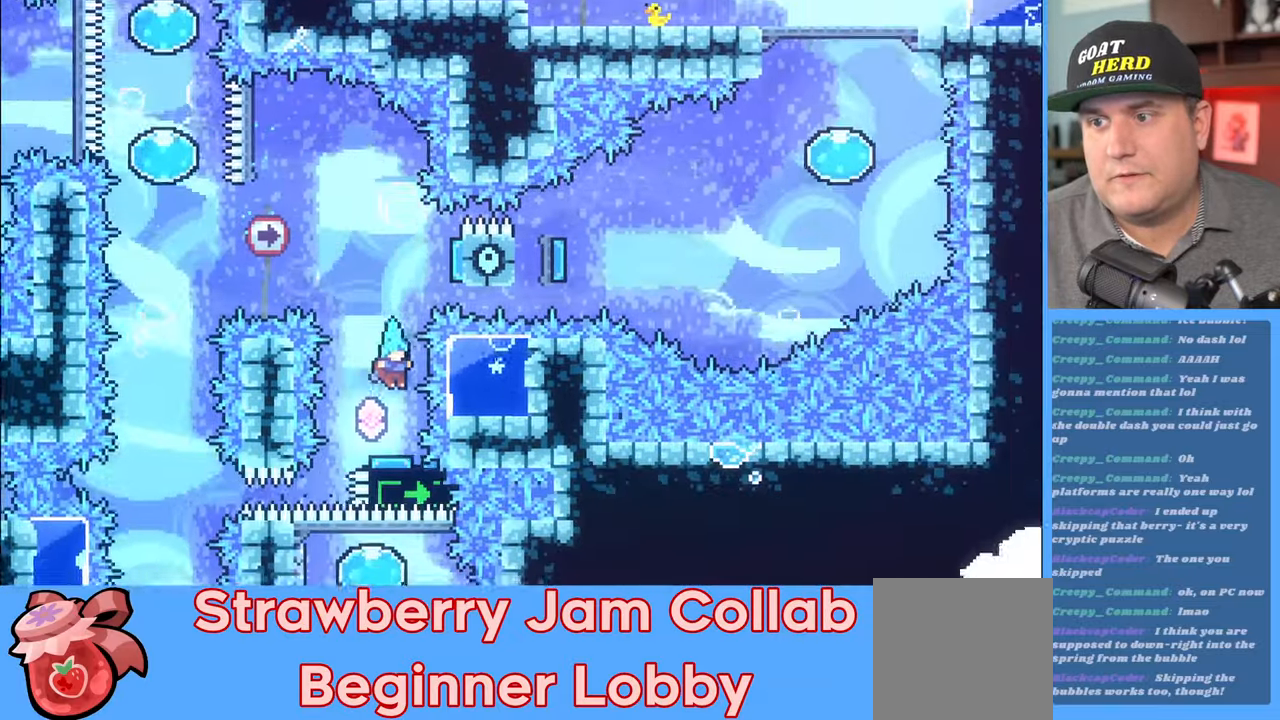
{"buttons": ["R2"], "left_stick": "right", "right_stick": "center", "events": [[417, "left_stick", "right"]]}
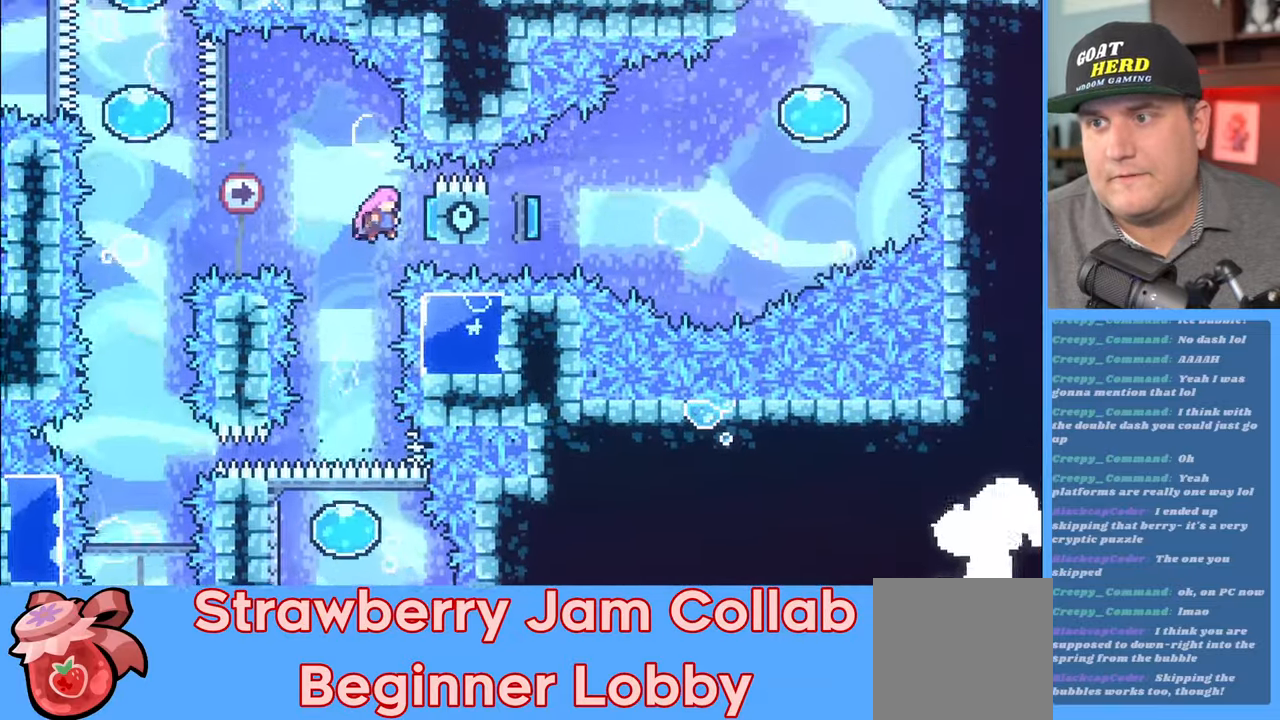
{"buttons": ["R2"], "left_stick": "left", "right_stick": "center", "events": [[217, "left_stick", "center"], [300, "left_stick", "left"]]}
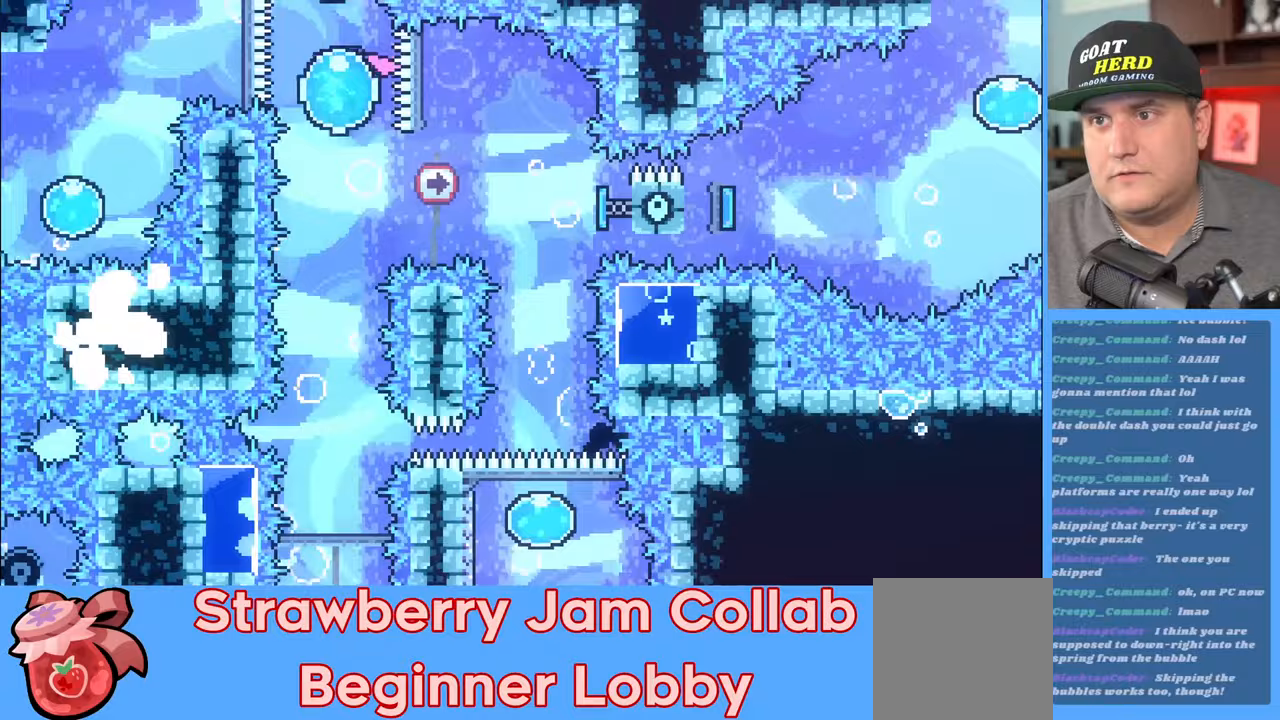
{"buttons": ["R2"], "left_stick": "down-right", "right_stick": "center", "events": [[50, "left_stick", "center"], [117, "left_stick", "down-right"]]}
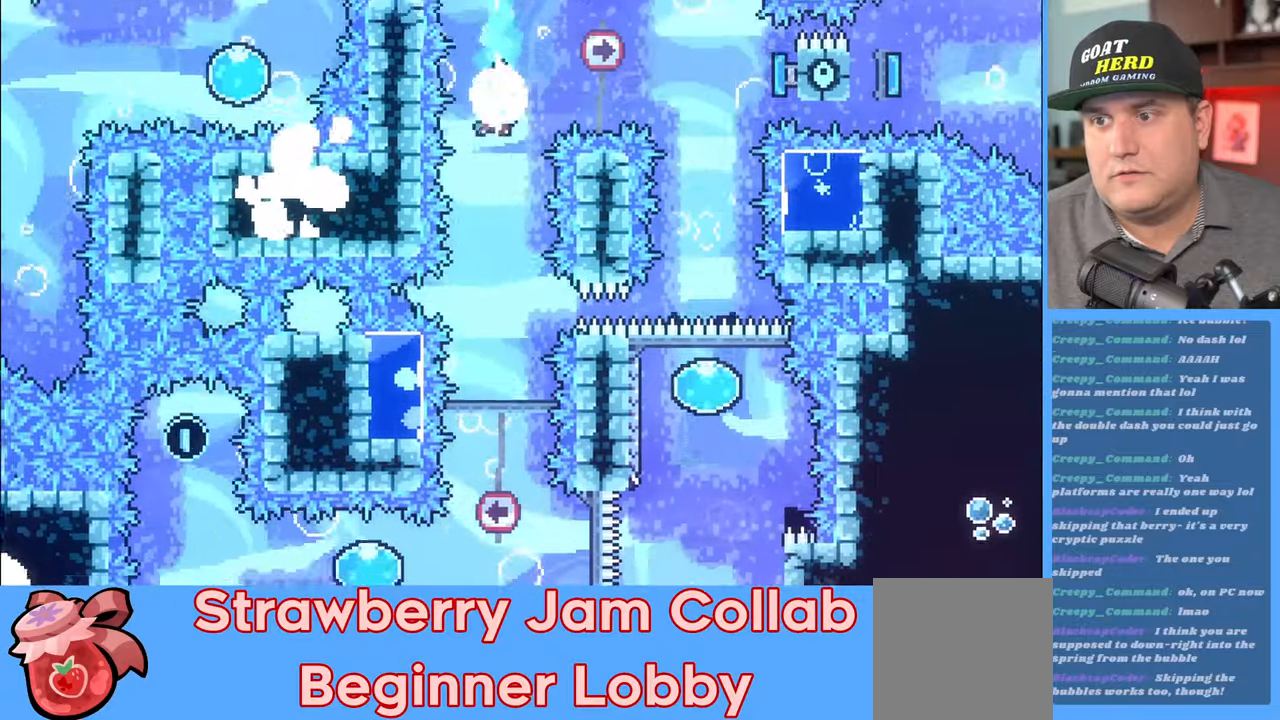
{"buttons": ["R2"], "left_stick": "center", "right_stick": "center", "events": [[217, "left_stick", "center"]]}
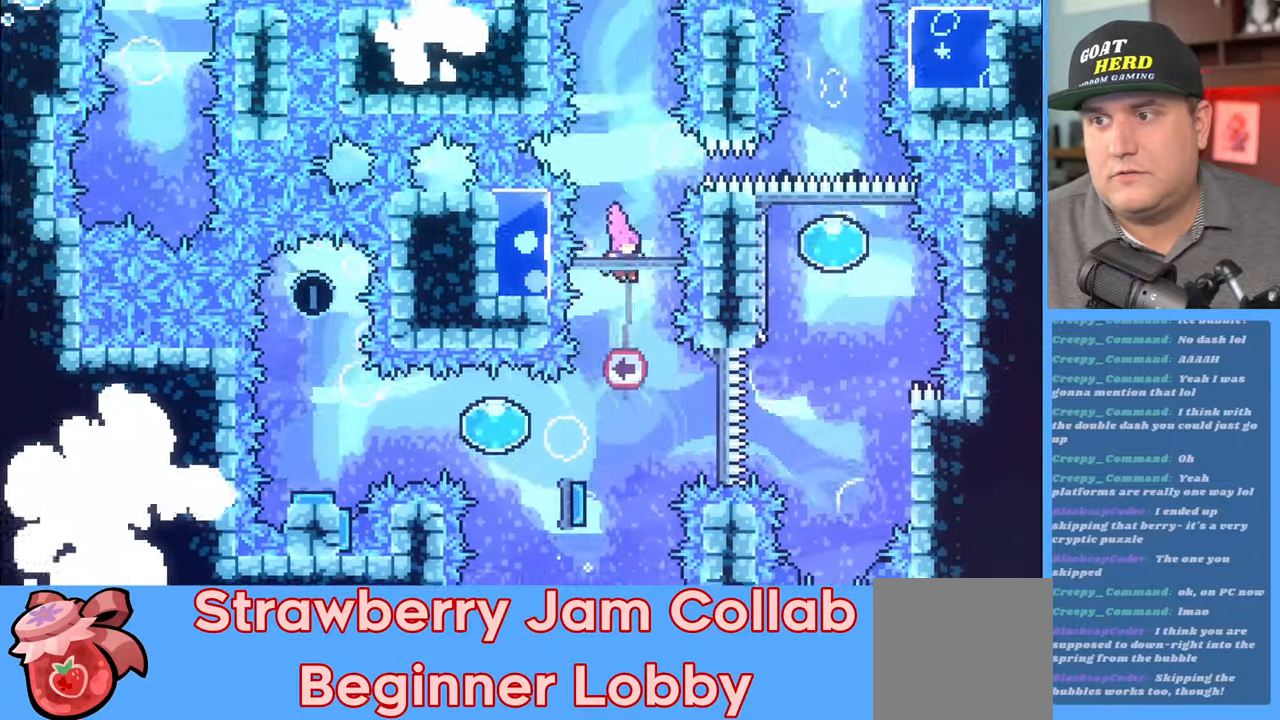
{"buttons": ["R2", "L3"], "left_stick": "left", "right_stick": "center", "events": [[183, "left_stick", "left"], [283, "L3", "down"], [300, "X", "down"], [483, "X", "up"]]}
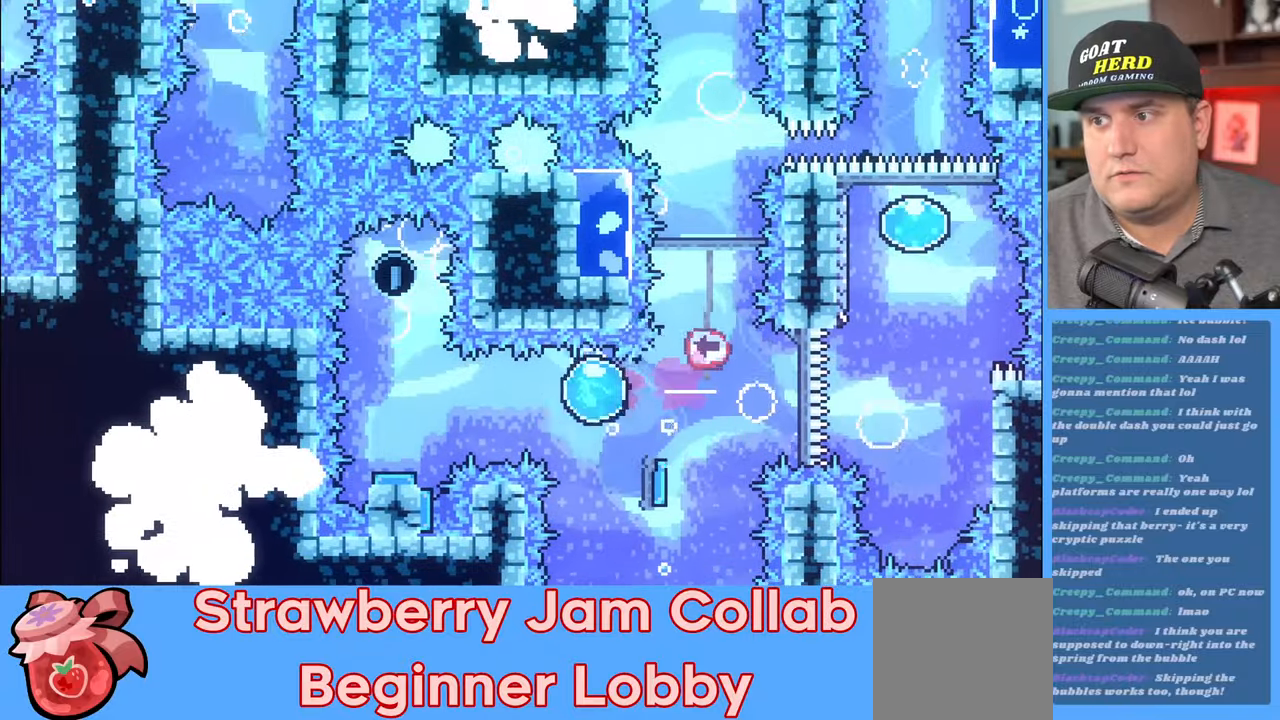
{"buttons": ["R2"], "left_stick": "left", "right_stick": "center", "events": [[467, "L3", "up"]]}
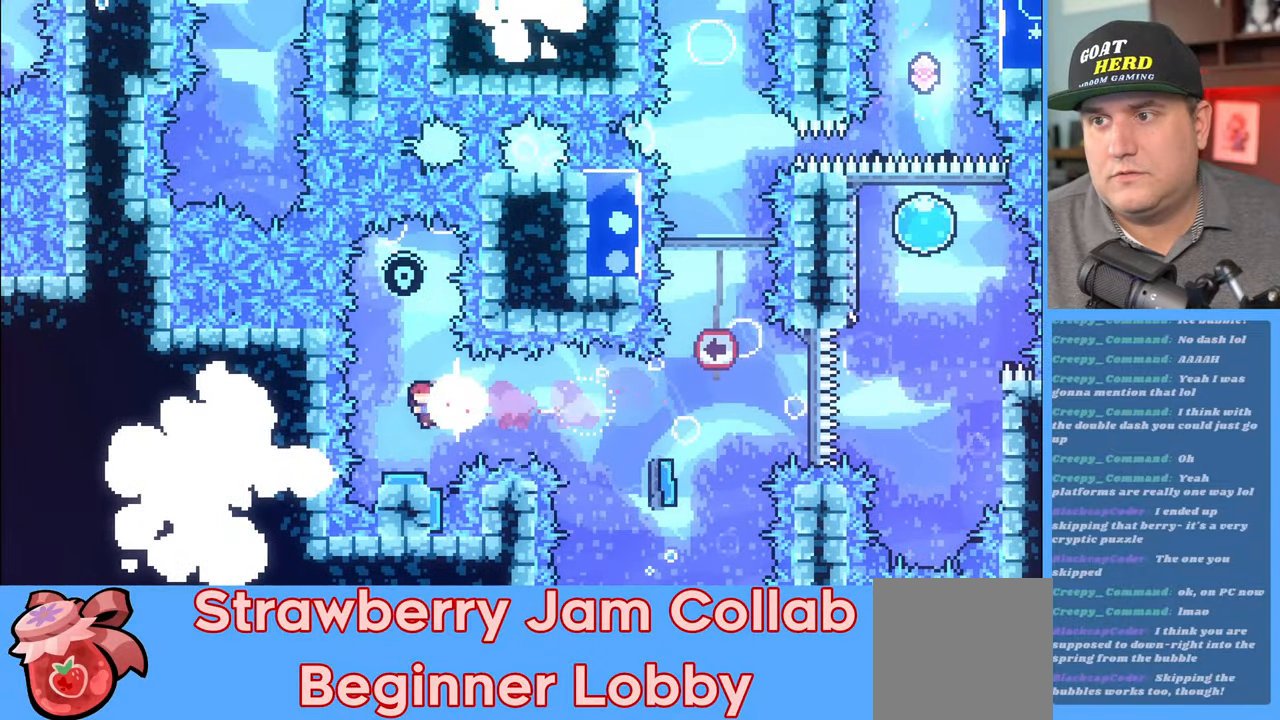
{"buttons": ["R2"], "left_stick": "up-left", "right_stick": "center", "events": [[33, "left_stick", "up-right"], [100, "L3", "down"], [267, "L3", "up"], [350, "left_stick", "right"], [483, "left_stick", "up-left"]]}
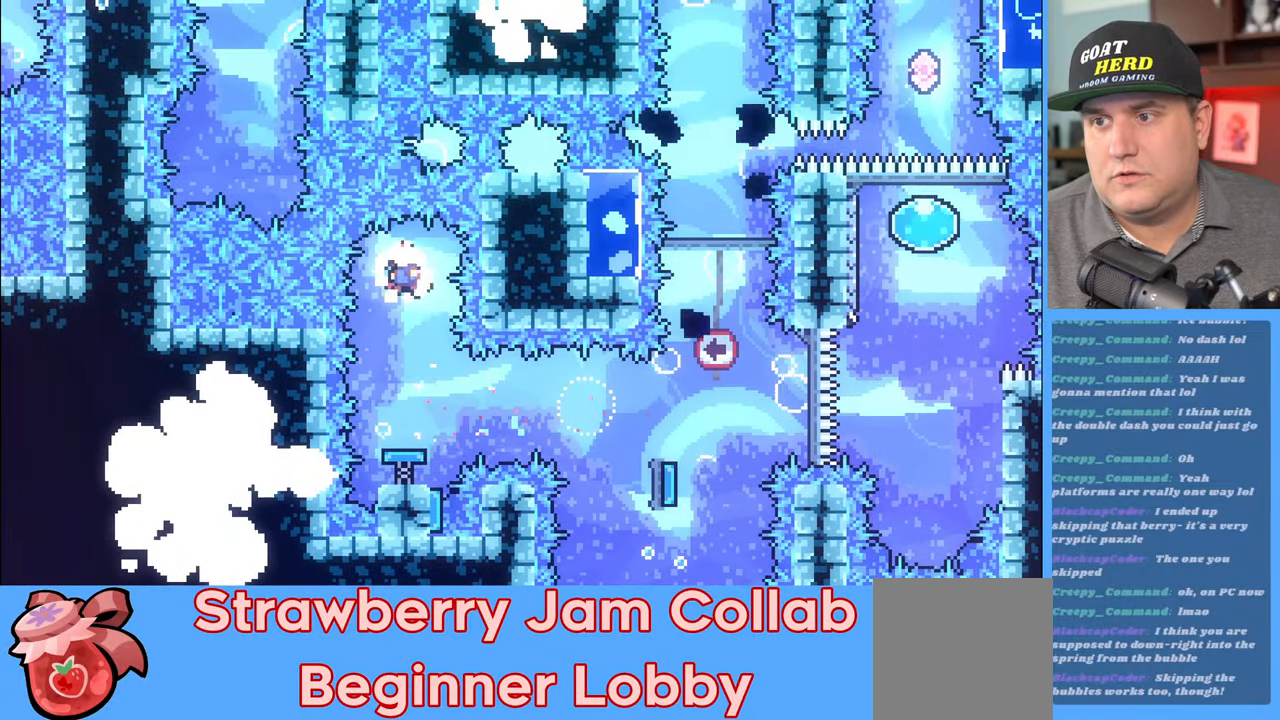
{"buttons": ["R2", "L3"], "left_stick": "right", "right_stick": "center", "events": [[33, "left_stick", "center"], [400, "left_stick", "right"], [500, "L3", "down"]]}
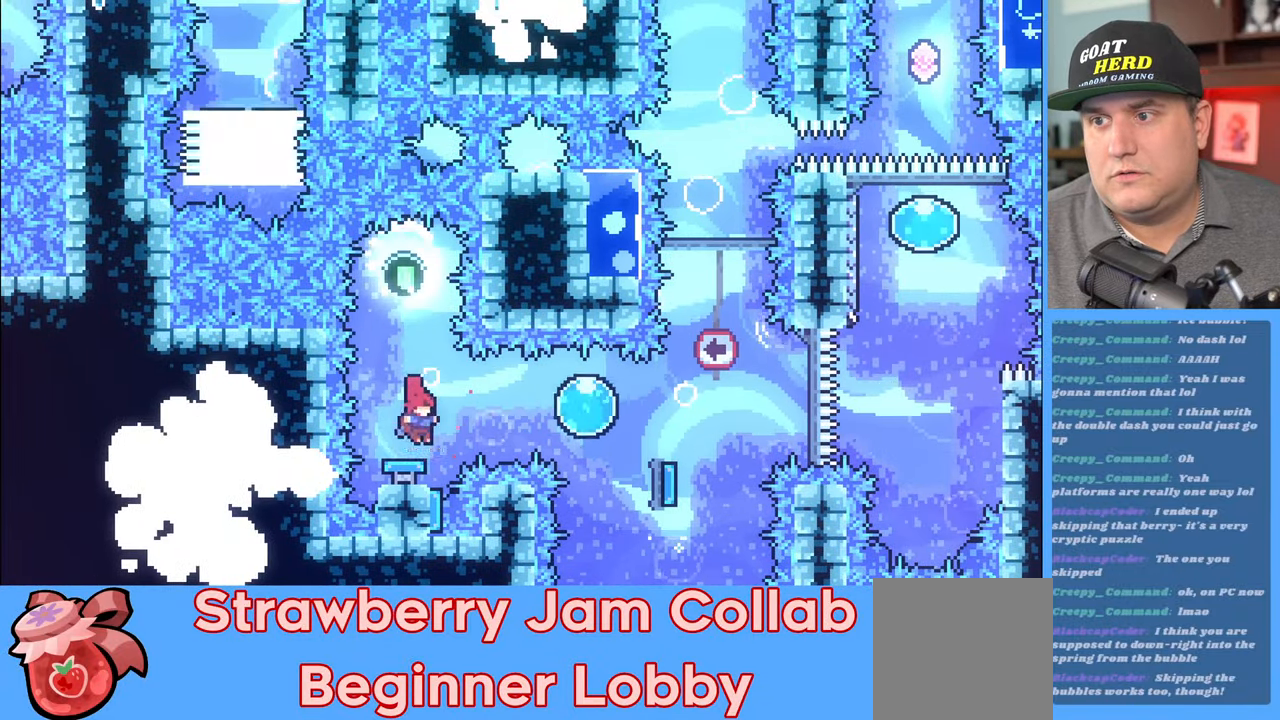
{"buttons": ["R2"], "left_stick": "right", "right_stick": "center", "events": [[17, "X", "down"], [250, "X", "up"], [350, "L3", "up"]]}
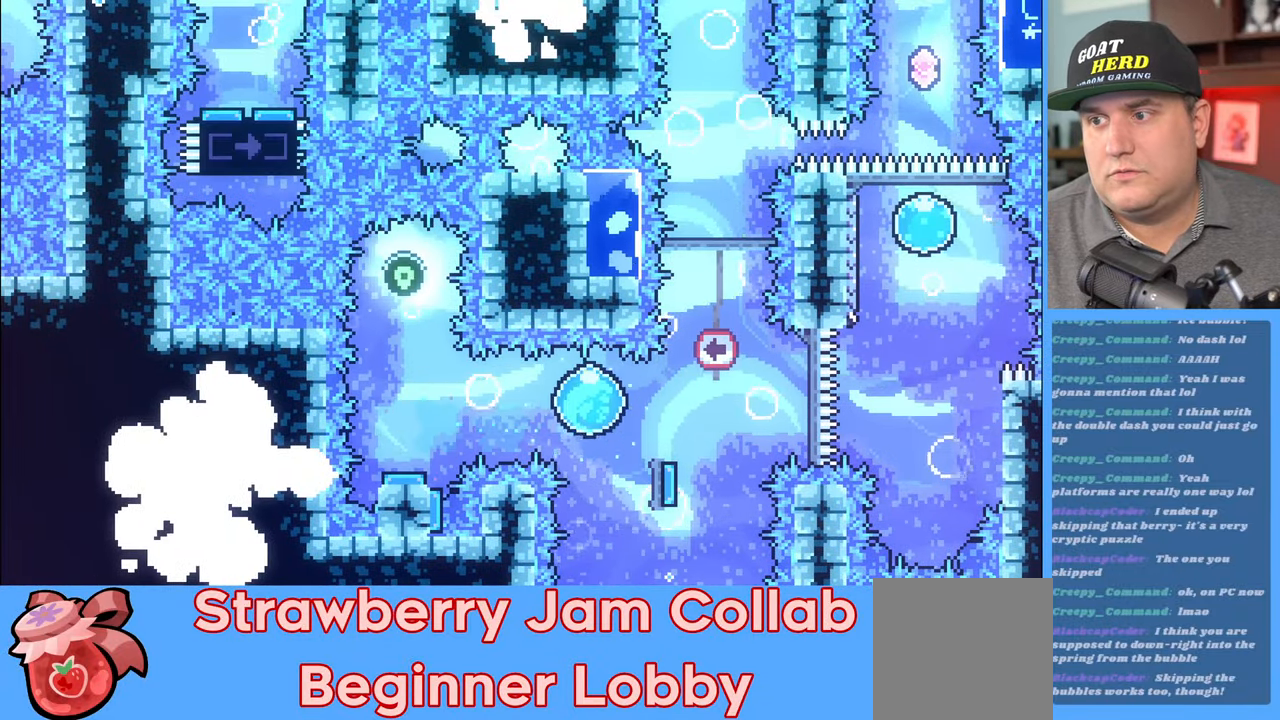
{"buttons": ["R2"], "left_stick": "right", "right_stick": "center", "events": []}
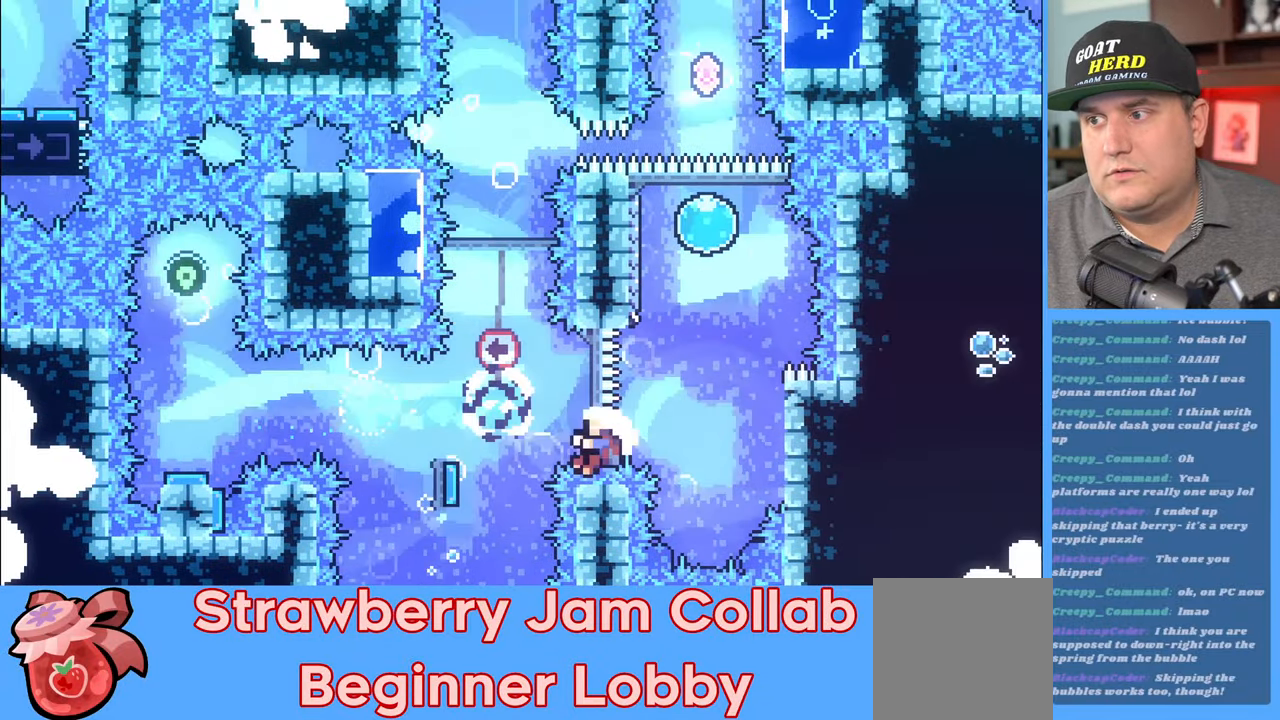
{"buttons": [], "left_stick": "center", "right_stick": "center", "events": [[33, "left_stick", "up-right"], [150, "X", "down"], [183, "X", "up"], [400, "R2", "up"], [400, "left_stick", "center"]]}
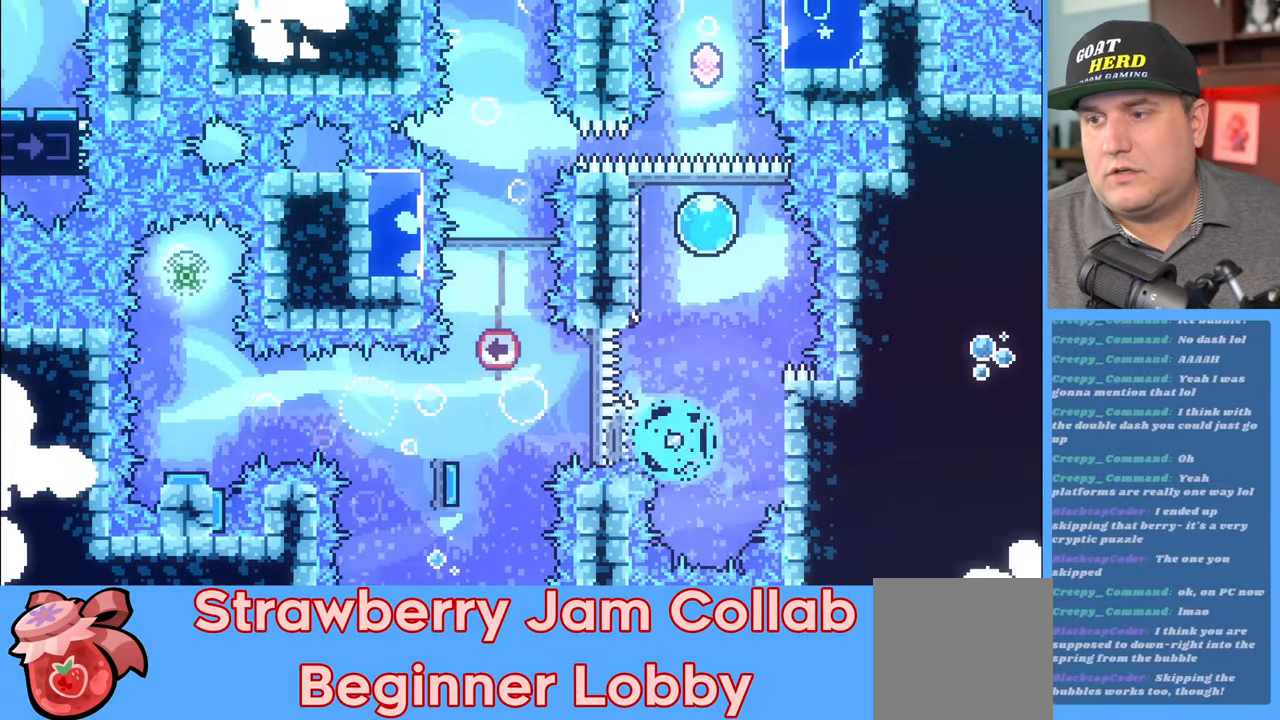
{"buttons": ["R2"], "left_stick": "center", "right_stick": "center", "events": [[350, "R2", "down"]]}